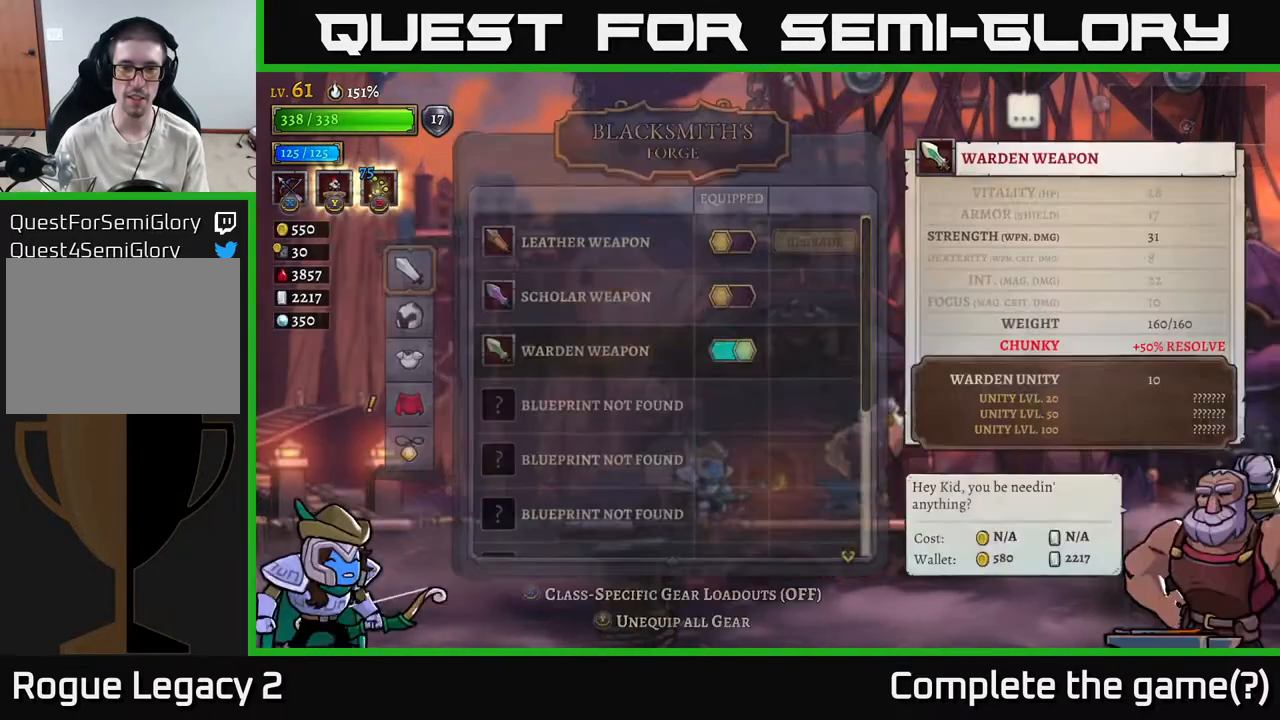
Gameplay with a controller (Xbox layout); each line is a JSON object with the inputs held at the frame after it (dt_ms = milliseconds from this image to that frame). "events" lists button and stick changes between this image and that frame as [ms after this image, input, new state], when the widget could be followed in between.
{"dt_ms": 500, "buttons": [], "left_stick": "center", "right_stick": "center", "events": [[133, "left_stick", "left"], [300, "left_stick", "center"]]}
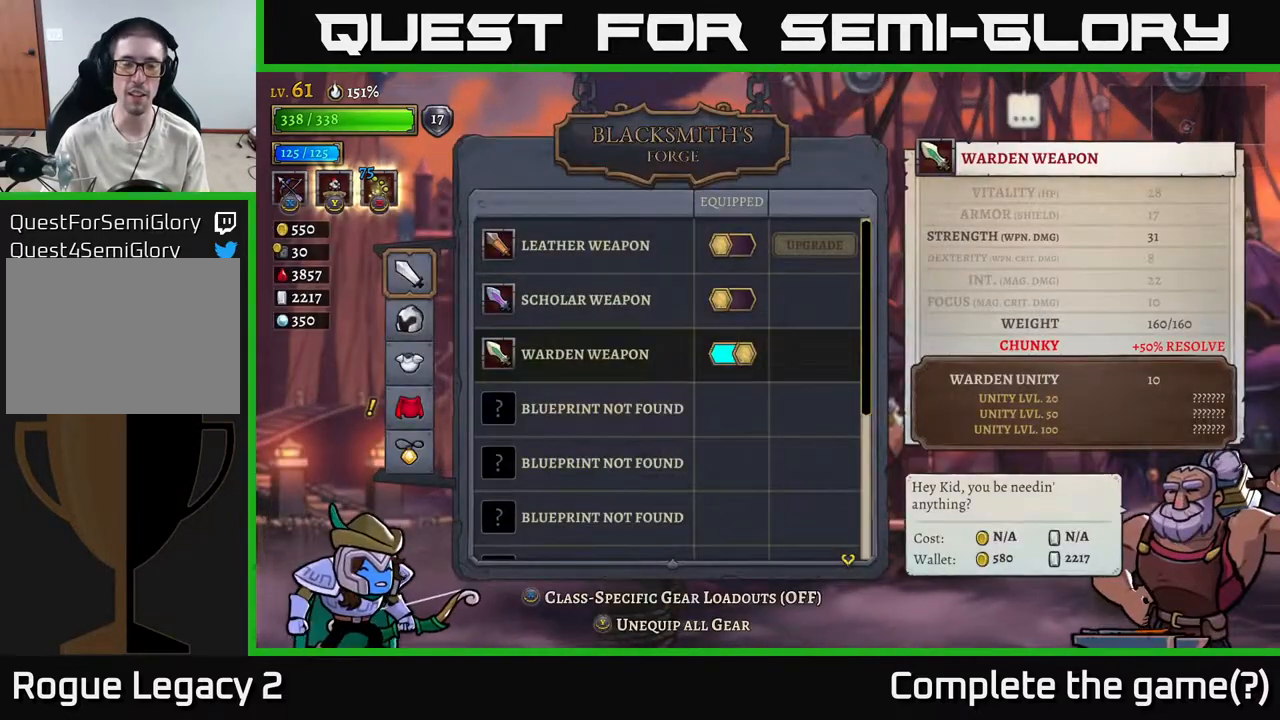
{"dt_ms": 500, "buttons": [], "left_stick": "center", "right_stick": "center", "events": []}
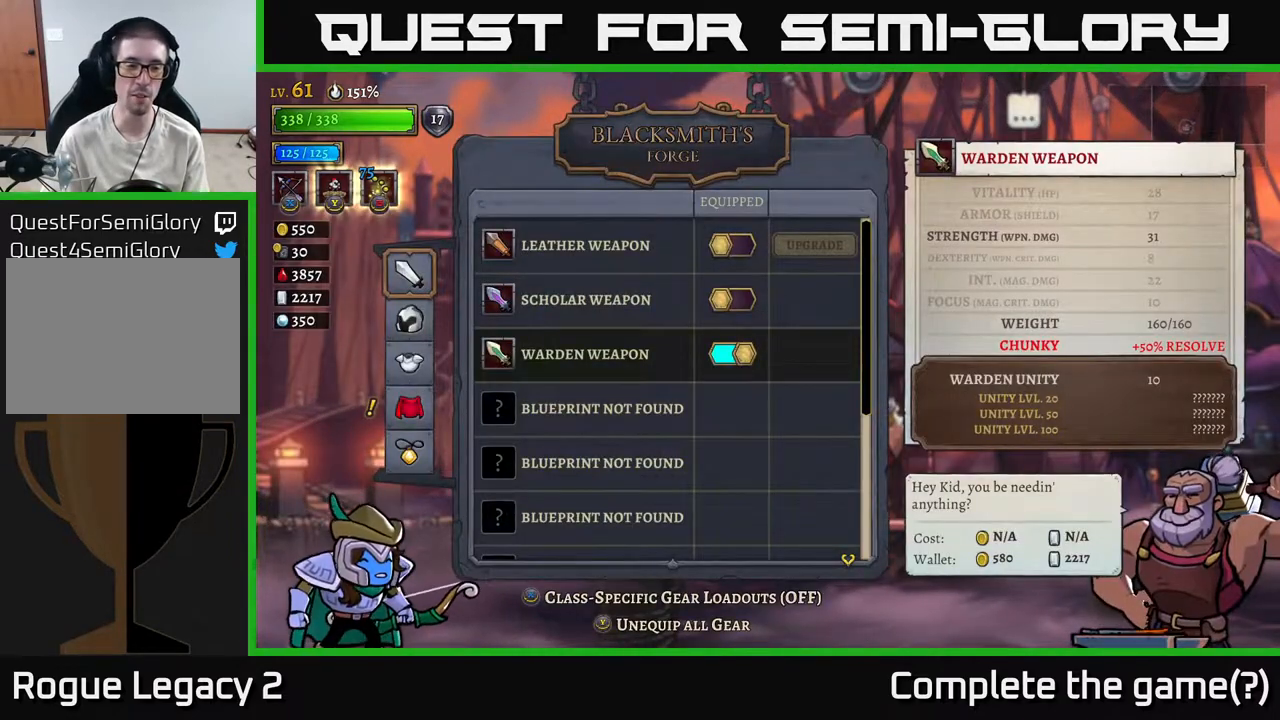
{"dt_ms": 500, "buttons": [], "left_stick": "down-left", "right_stick": "center", "events": [[117, "B", "down"], [250, "B", "up"], [300, "left_stick", "down-left"]]}
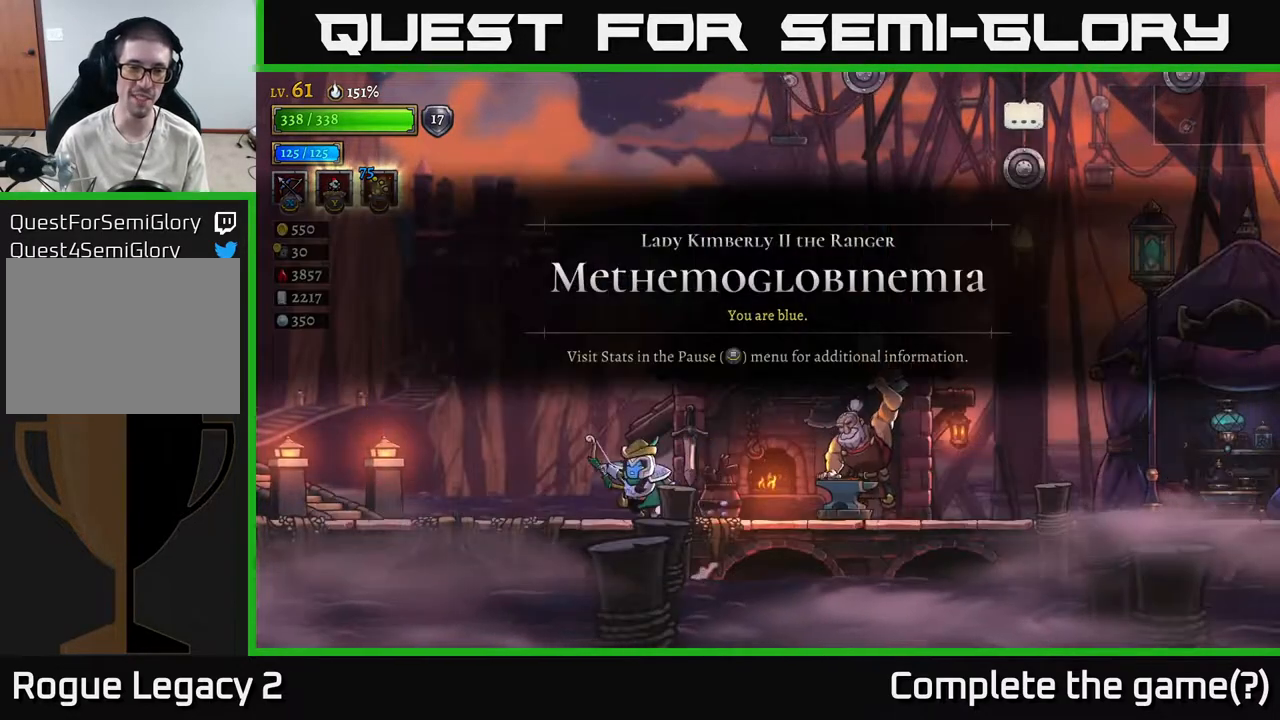
{"dt_ms": 500, "buttons": [], "left_stick": "center", "right_stick": "center", "events": [[83, "left_stick", "right"], [267, "left_stick", "center"]]}
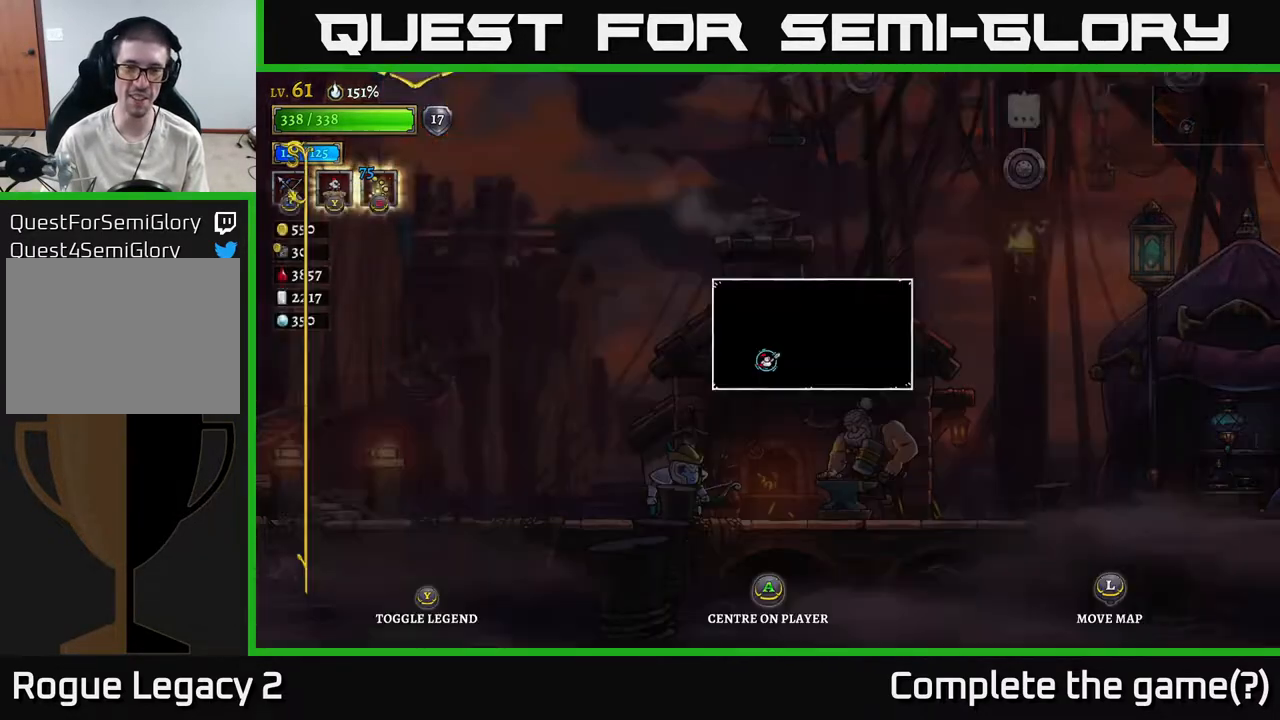
{"dt_ms": 500, "buttons": [], "left_stick": "center", "right_stick": "center", "events": [[17, "SELECT", "down"], [150, "SELECT", "up"]]}
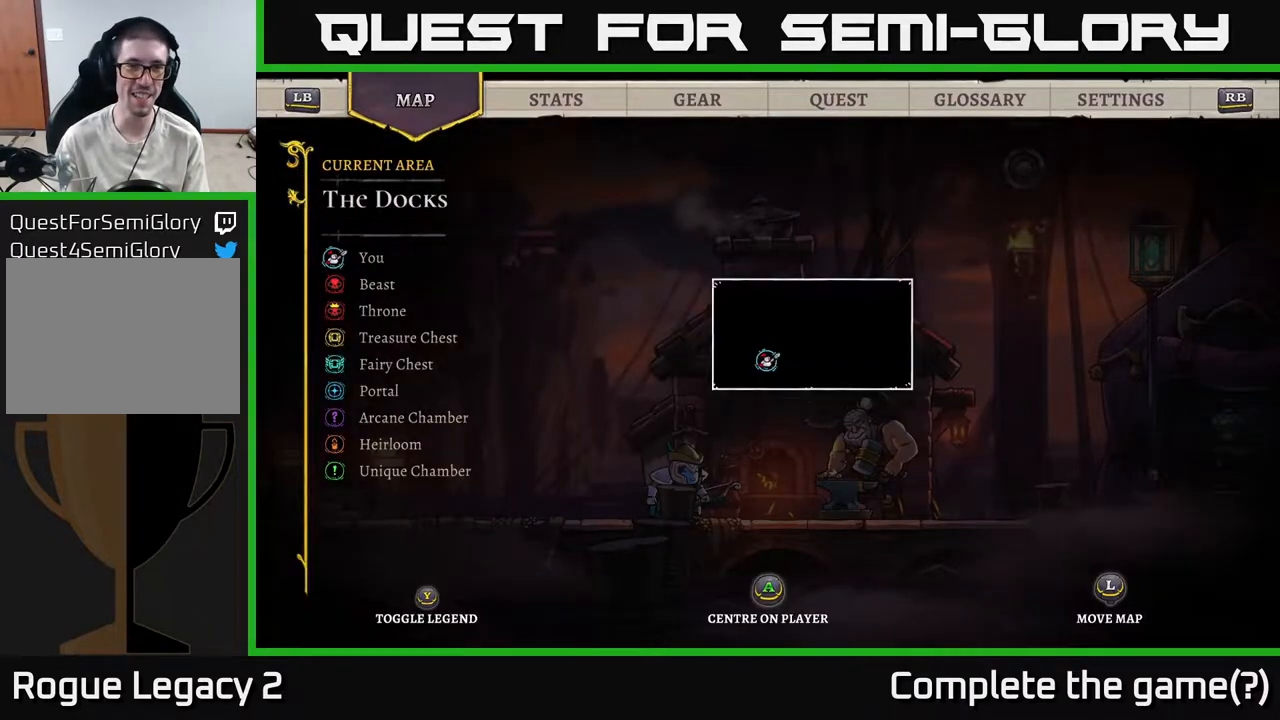
{"dt_ms": 1000, "buttons": [], "left_stick": "center", "right_stick": "center"}
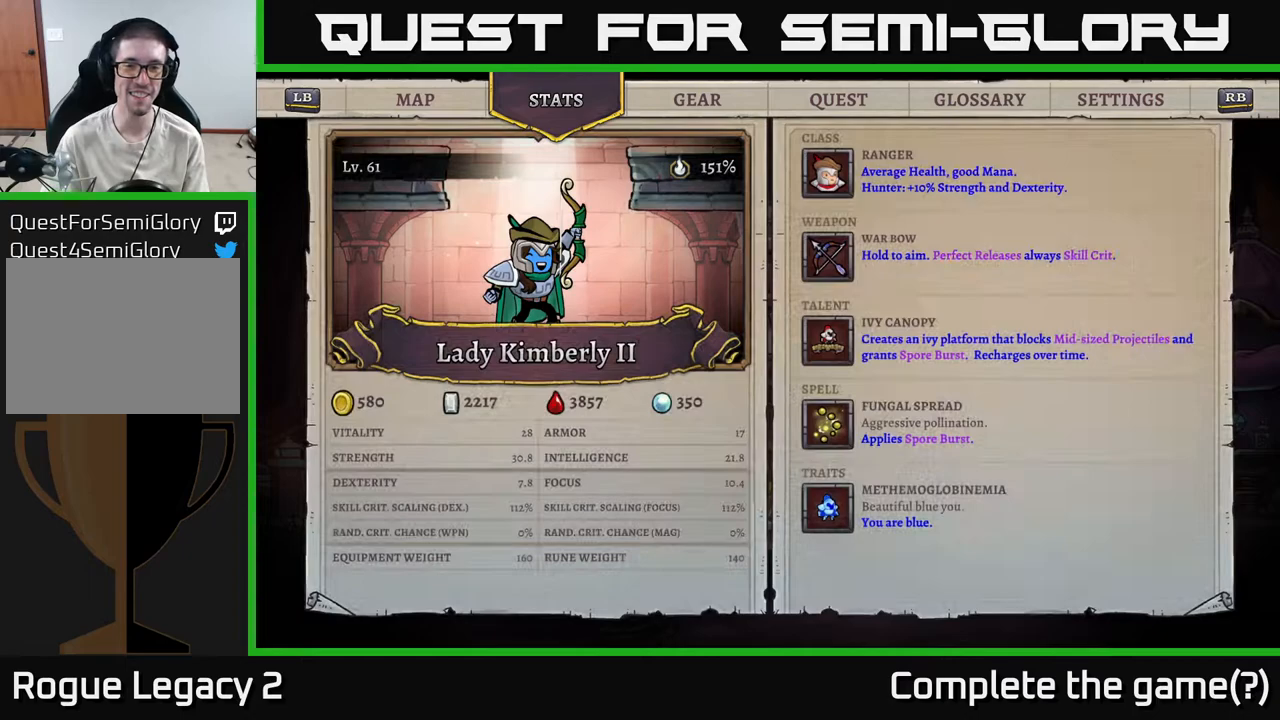
{"dt_ms": 500, "buttons": [], "left_stick": "center", "right_stick": "center", "events": []}
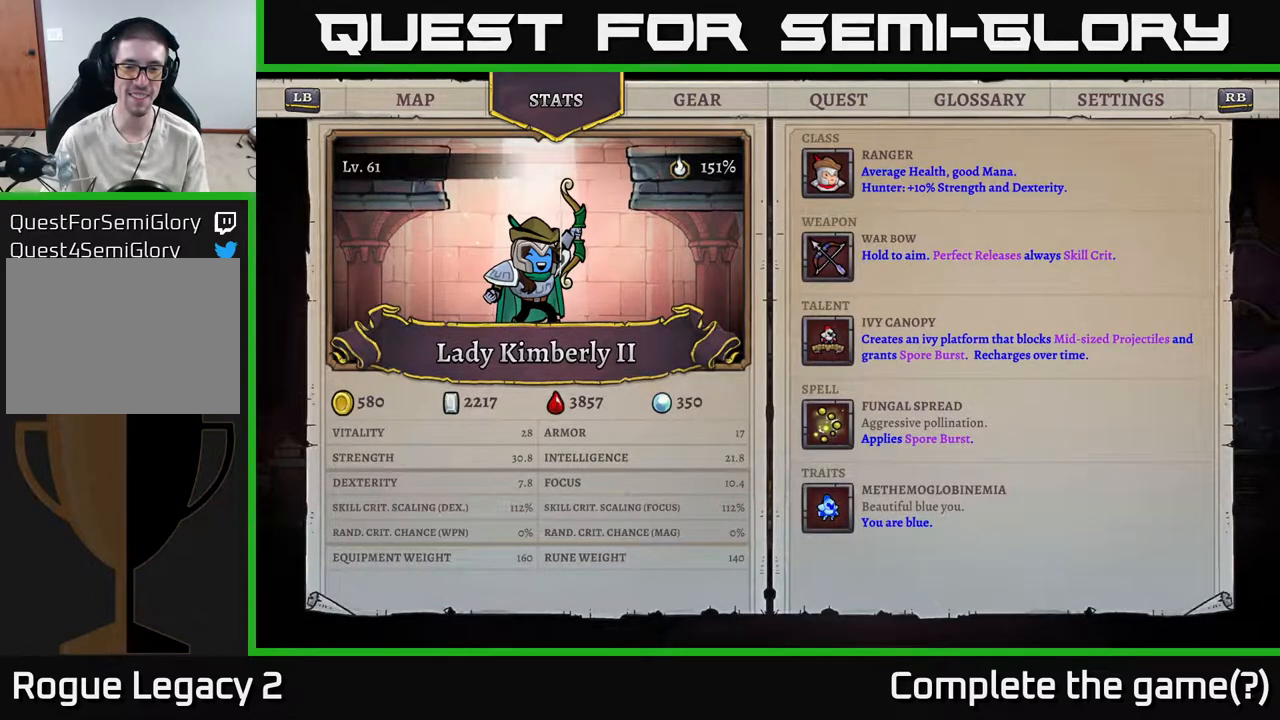
{"dt_ms": 500, "buttons": [], "left_stick": "center", "right_stick": "center", "events": []}
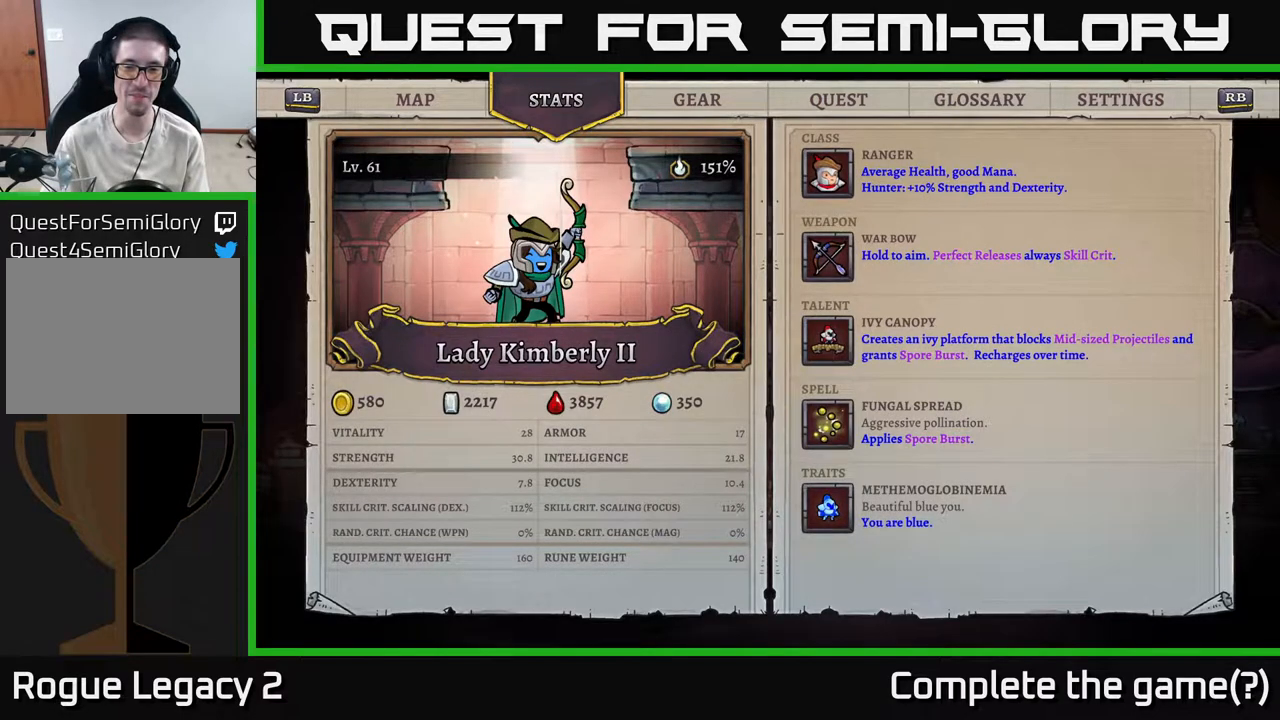
{"dt_ms": 500, "buttons": ["B"], "left_stick": "center", "right_stick": "center", "events": [[433, "B", "down"]]}
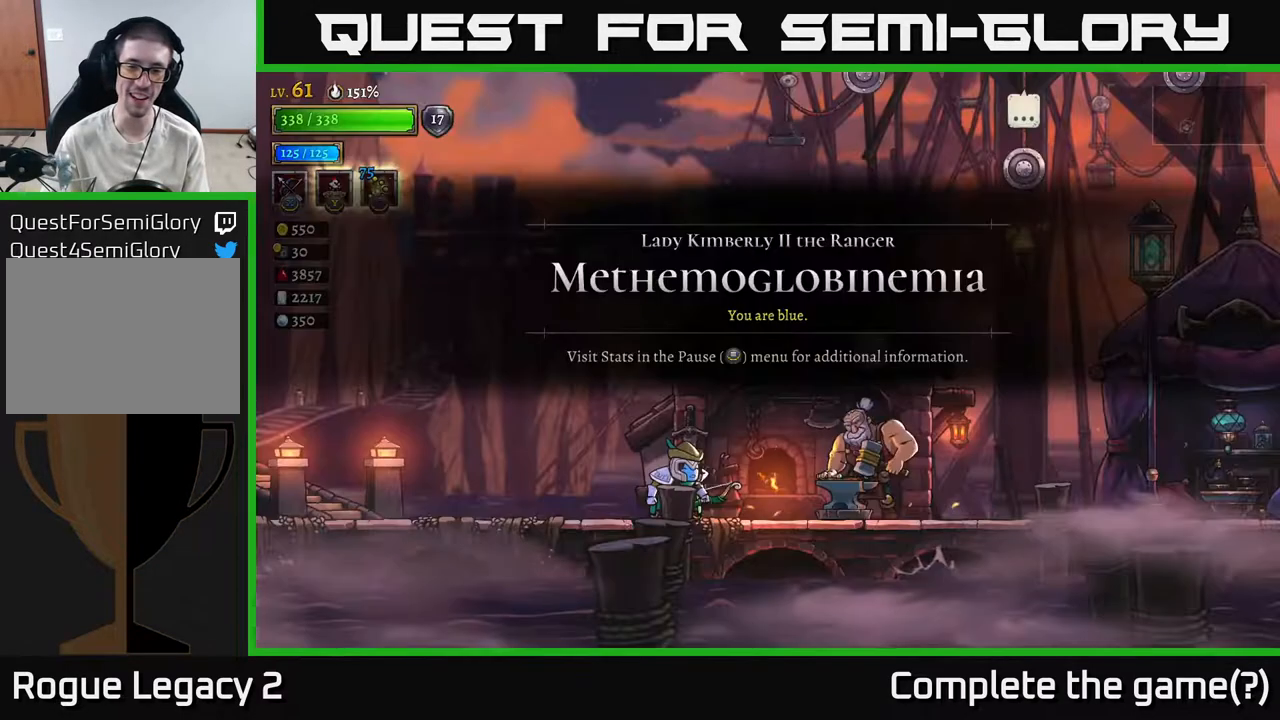
{"dt_ms": 500, "buttons": [], "left_stick": "right", "right_stick": "center", "events": [[33, "B", "up"], [217, "left_stick", "right"]]}
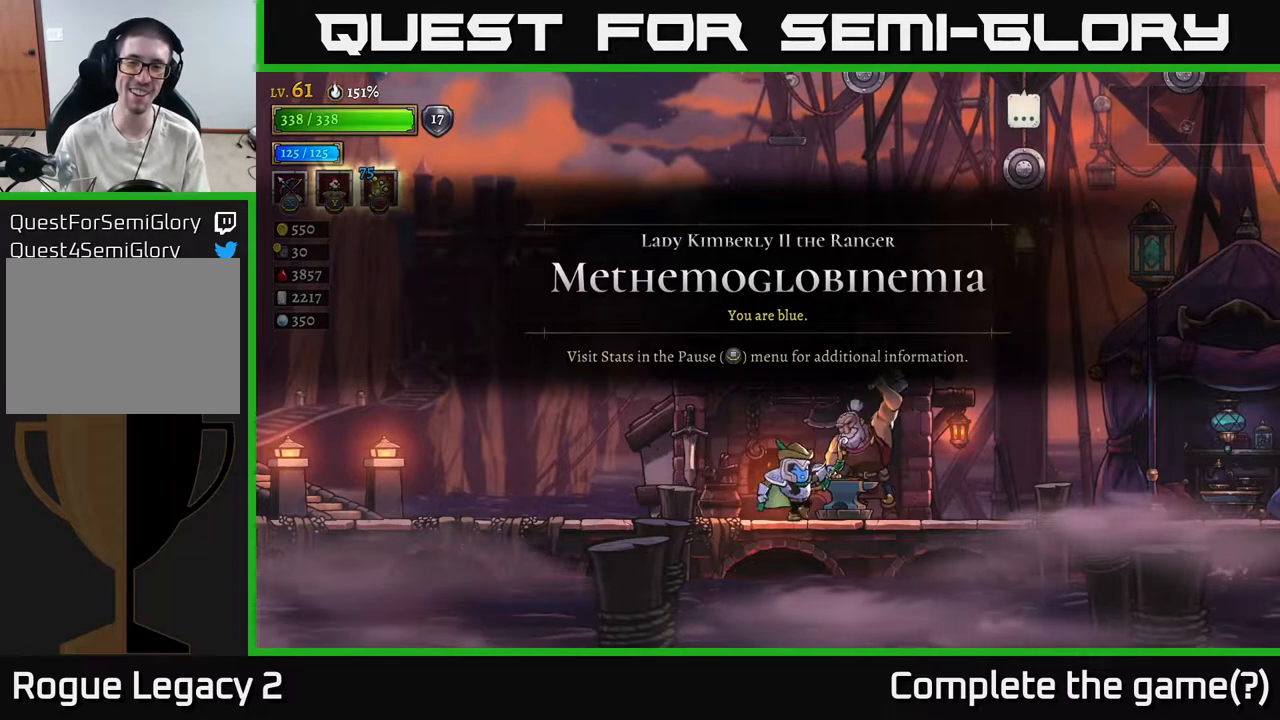
{"dt_ms": 500, "buttons": [], "left_stick": "center", "right_stick": "center", "events": [[83, "left_stick", "center"], [200, "R1", "down"], [350, "R1", "up"]]}
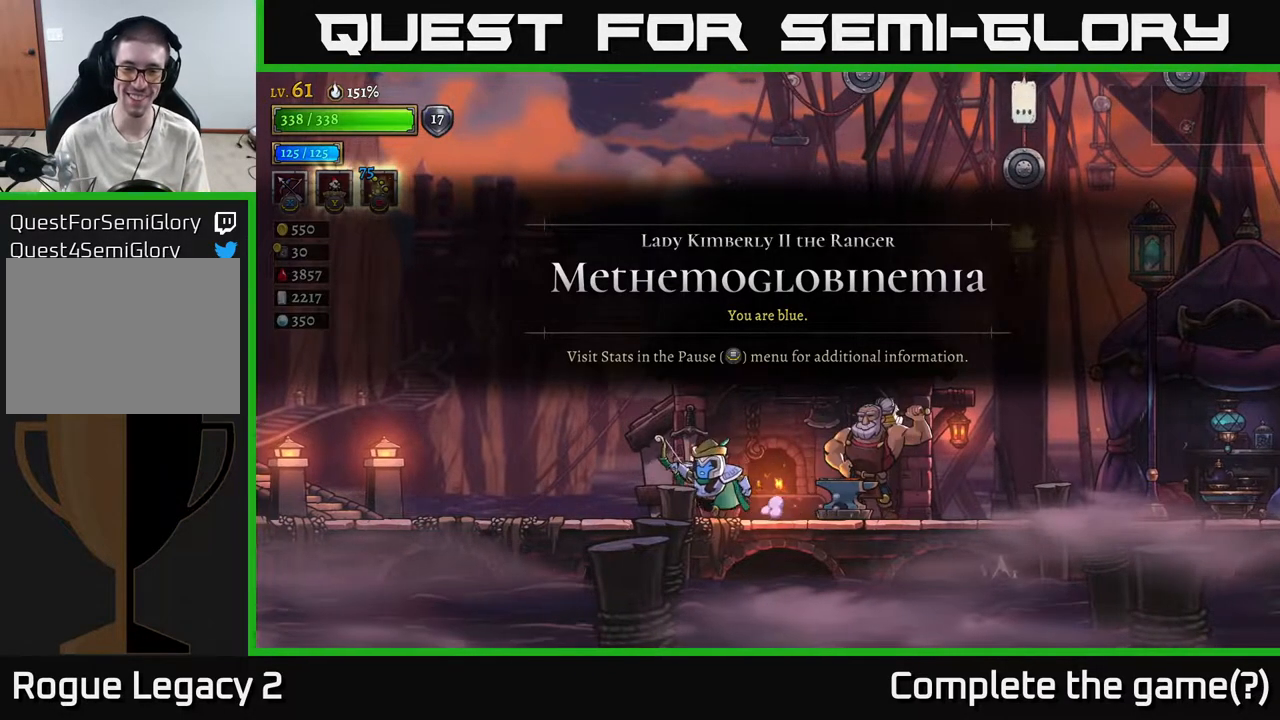
{"dt_ms": 500, "buttons": [], "left_stick": "center", "right_stick": "center", "events": []}
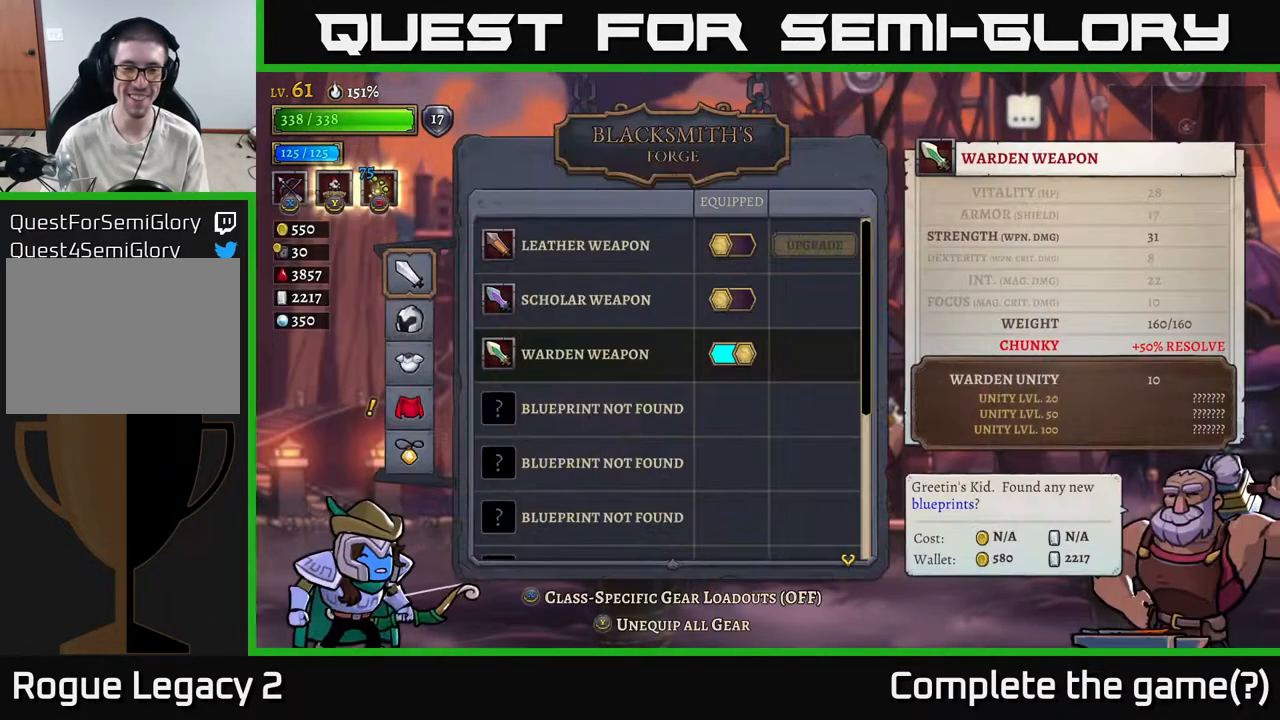
{"dt_ms": 500, "buttons": [], "left_stick": "center", "right_stick": "center", "events": []}
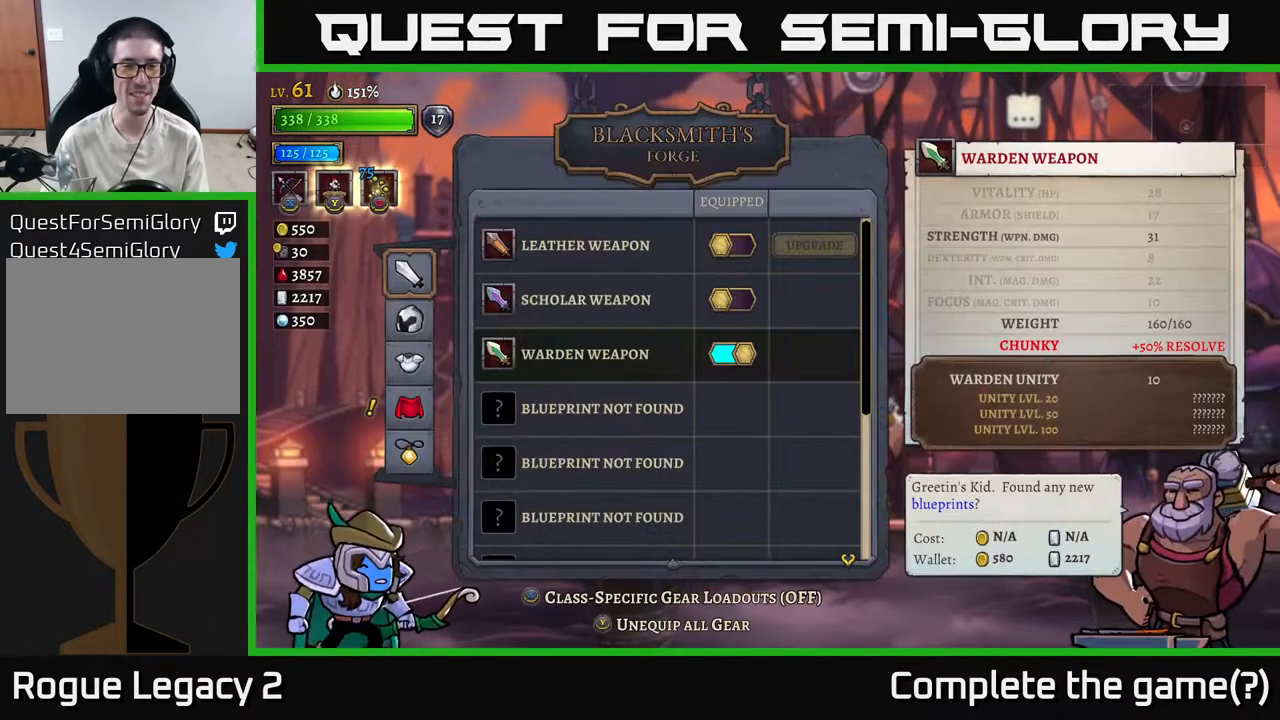
{"dt_ms": 500, "buttons": [], "left_stick": "down", "right_stick": "center", "events": [[433, "left_stick", "down"]]}
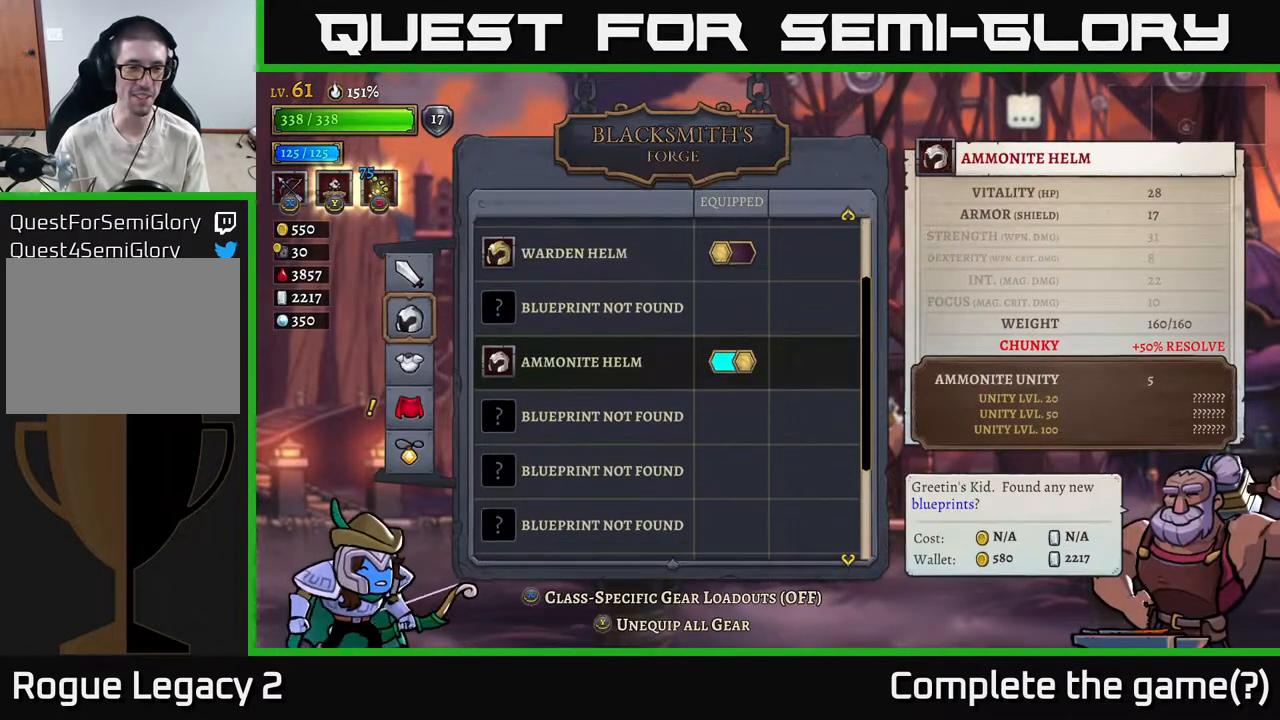
{"dt_ms": 500, "buttons": [], "left_stick": "down", "right_stick": "center", "events": [[83, "left_stick", "center"], [200, "left_stick", "down"], [367, "left_stick", "center"], [433, "left_stick", "down"]]}
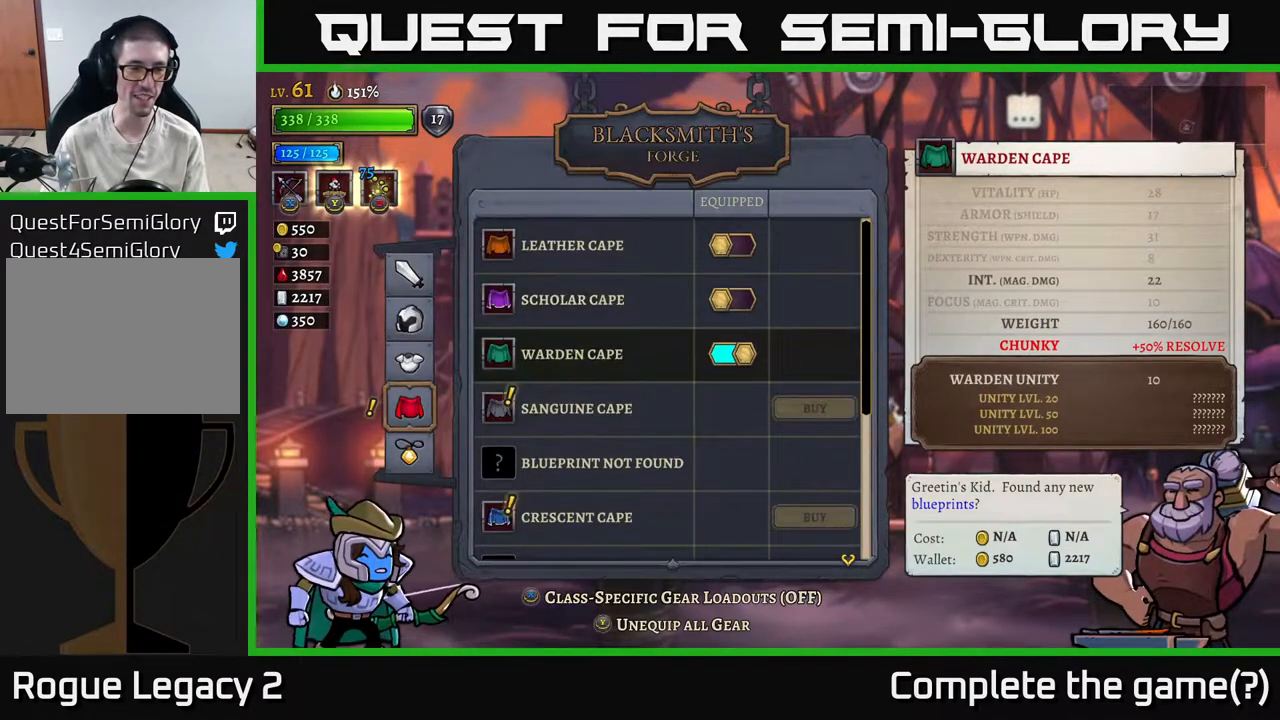
{"dt_ms": 500, "buttons": [], "left_stick": "center", "right_stick": "center", "events": [[50, "left_stick", "center"], [333, "left_stick", "right"], [450, "left_stick", "center"]]}
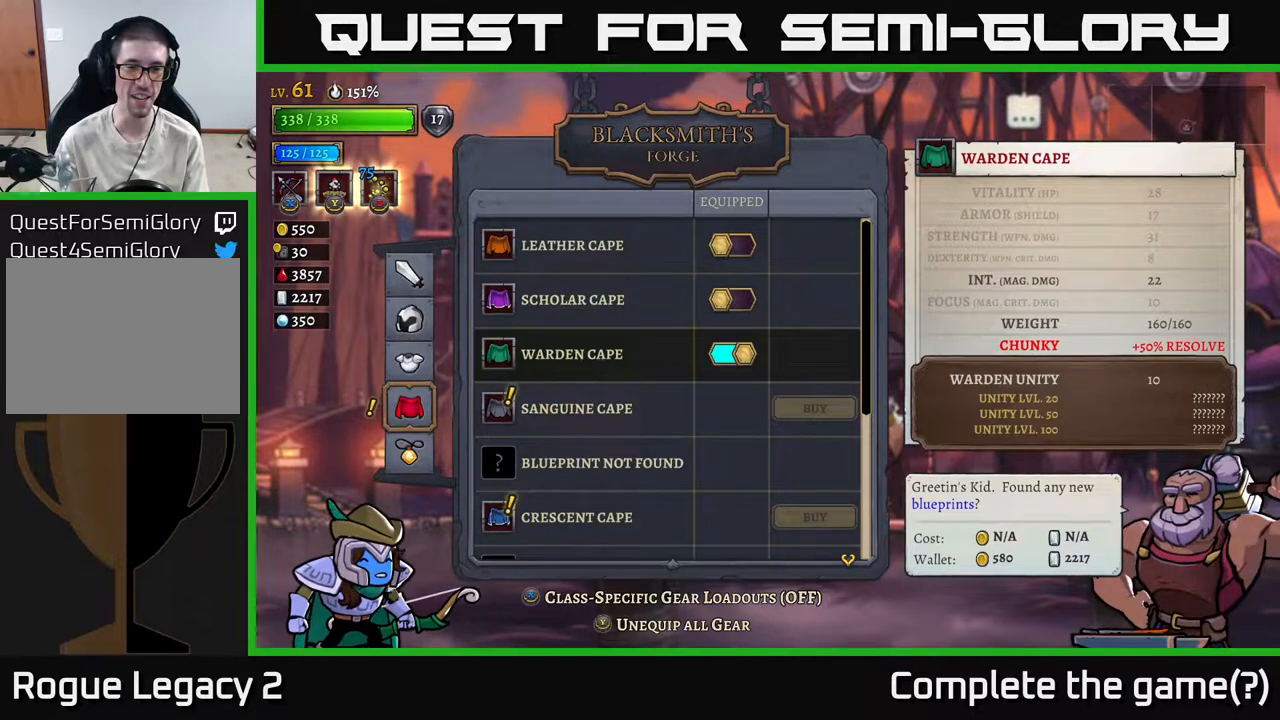
{"dt_ms": 500, "buttons": [], "left_stick": "center", "right_stick": "center", "events": [[150, "left_stick", "down"], [300, "left_stick", "center"]]}
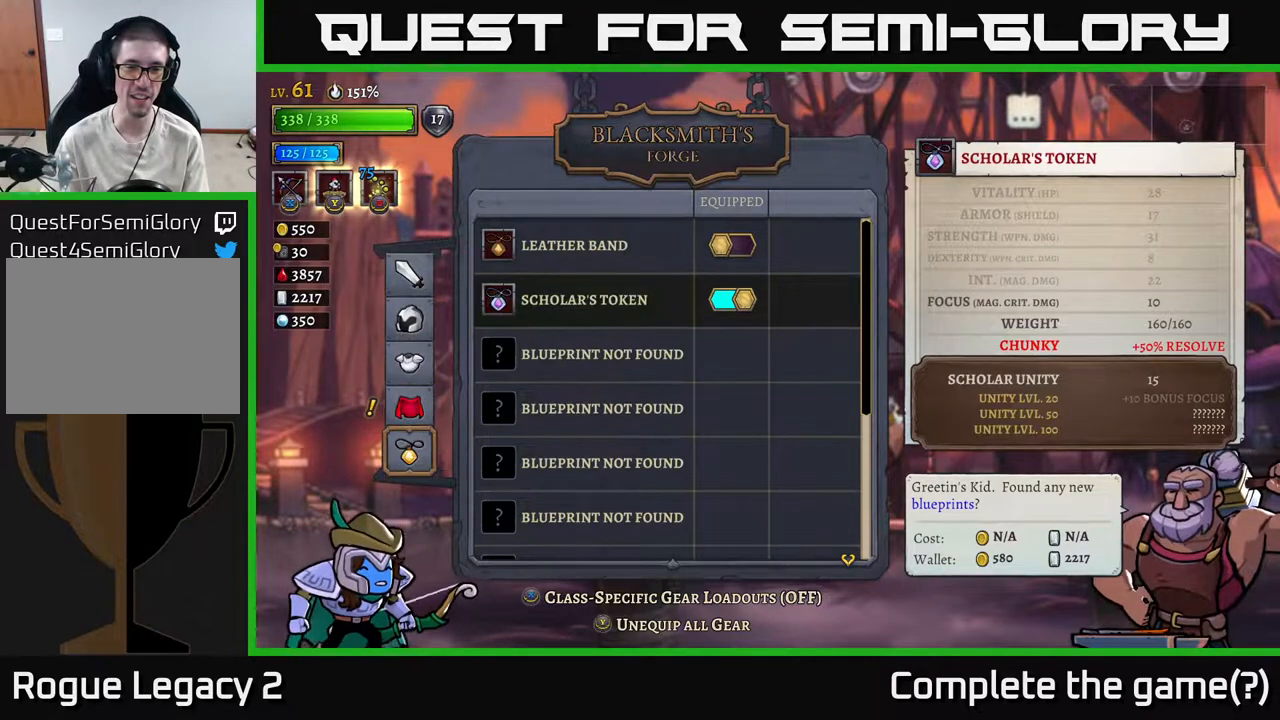
{"dt_ms": 500, "buttons": [], "left_stick": "right", "right_stick": "center", "events": [[83, "left_stick", "up"], [200, "left_stick", "center"], [400, "left_stick", "right"]]}
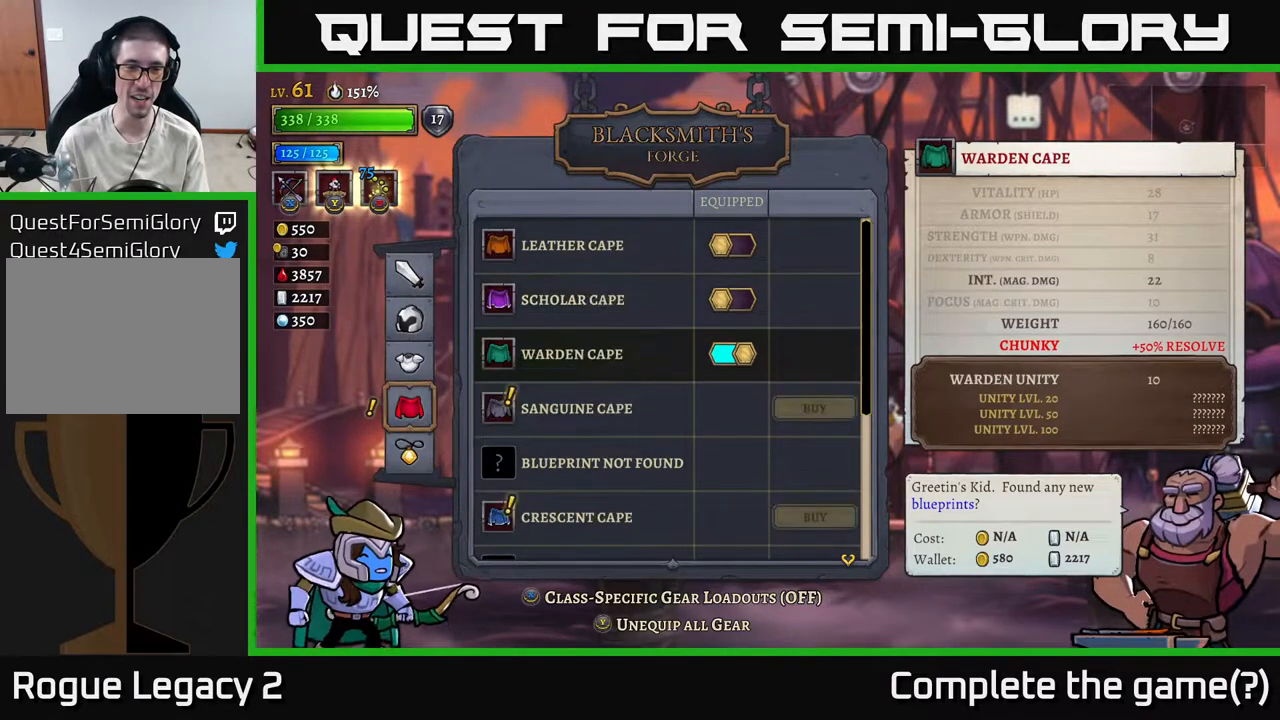
{"dt_ms": 500, "buttons": [], "left_stick": "center", "right_stick": "center", "events": [[33, "left_stick", "center"]]}
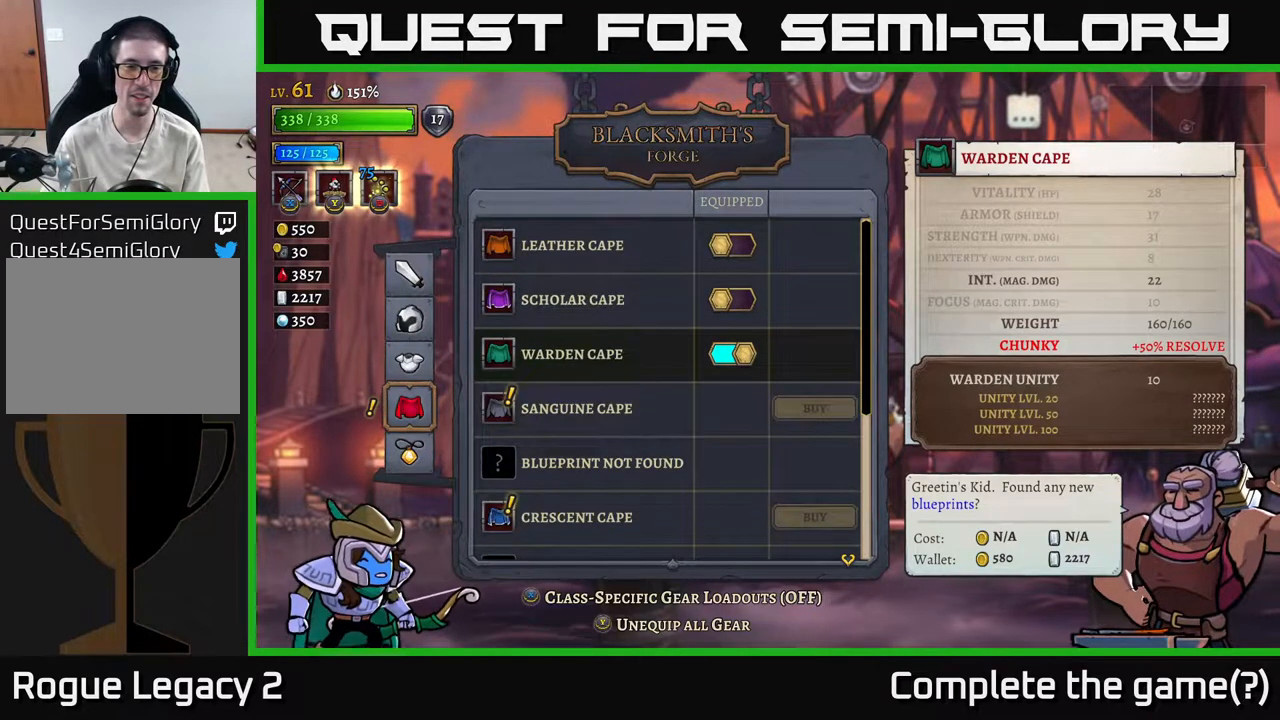
{"dt_ms": 500, "buttons": [], "left_stick": "center", "right_stick": "center", "events": [[383, "A", "down"], [450, "A", "up"]]}
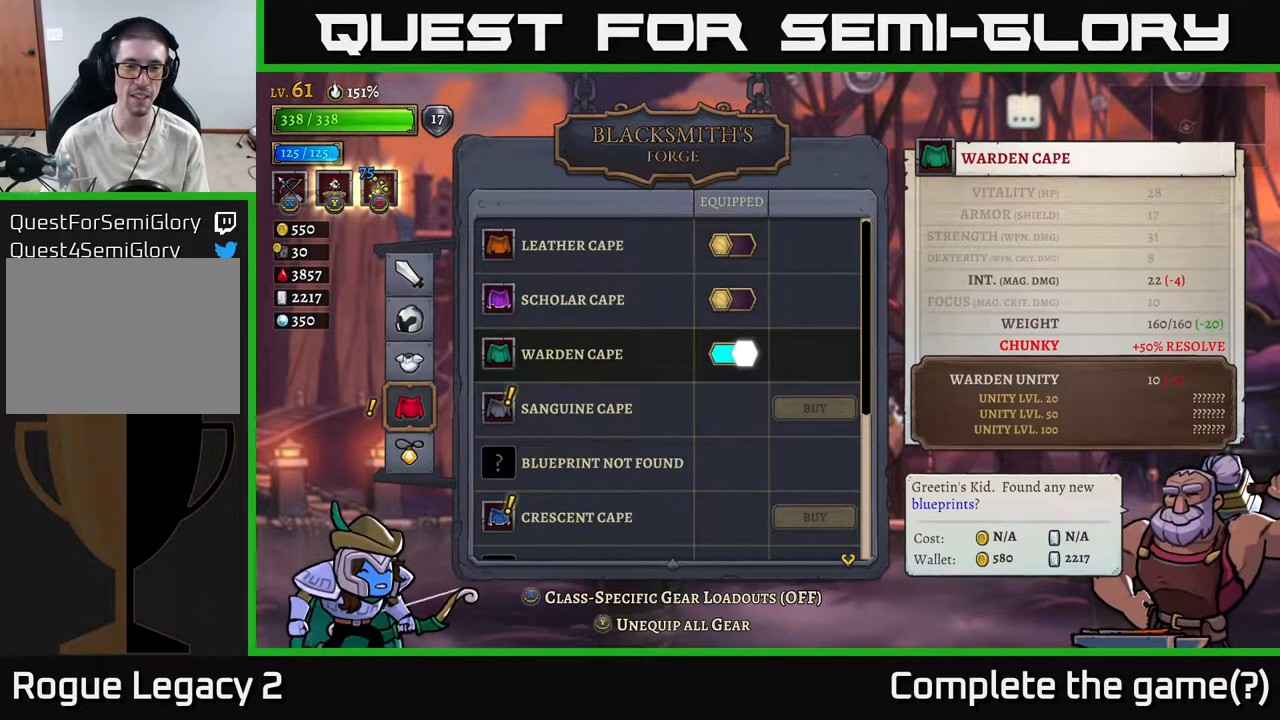
{"dt_ms": 500, "buttons": [], "left_stick": "center", "right_stick": "center", "events": [[100, "left_stick", "down"], [250, "left_stick", "center"]]}
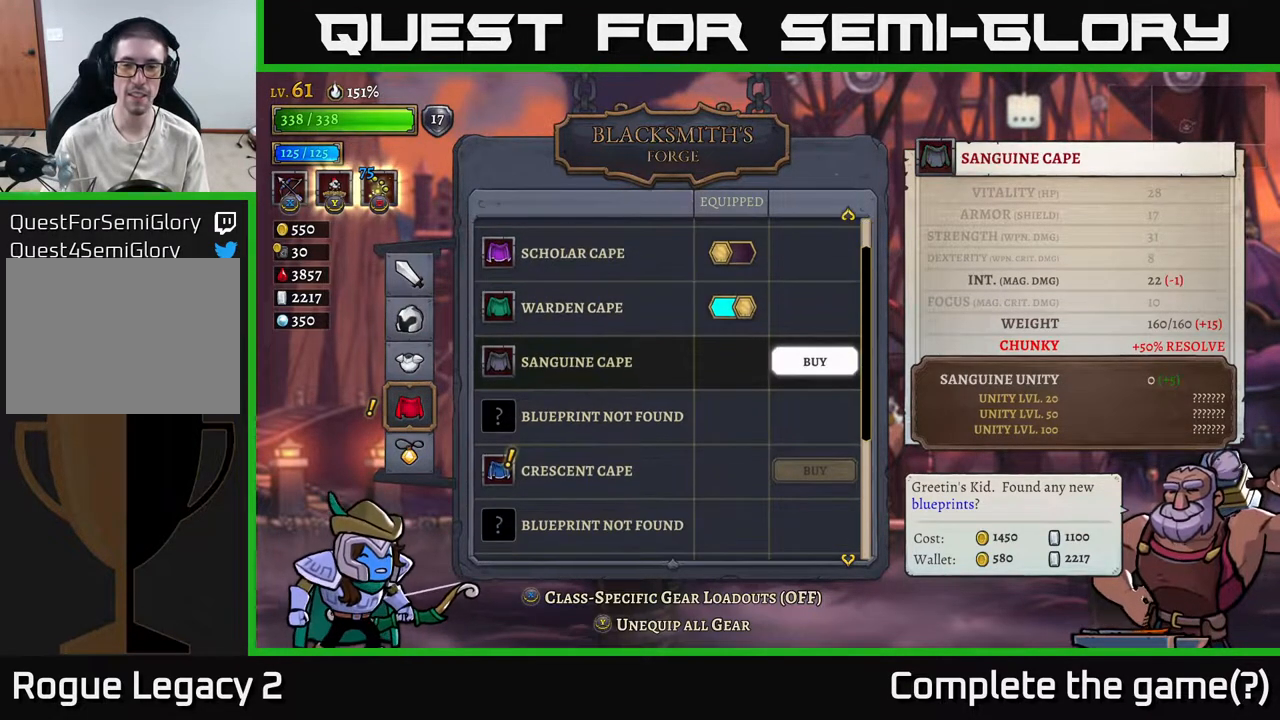
{"dt_ms": 500, "buttons": [], "left_stick": "center", "right_stick": "center", "events": []}
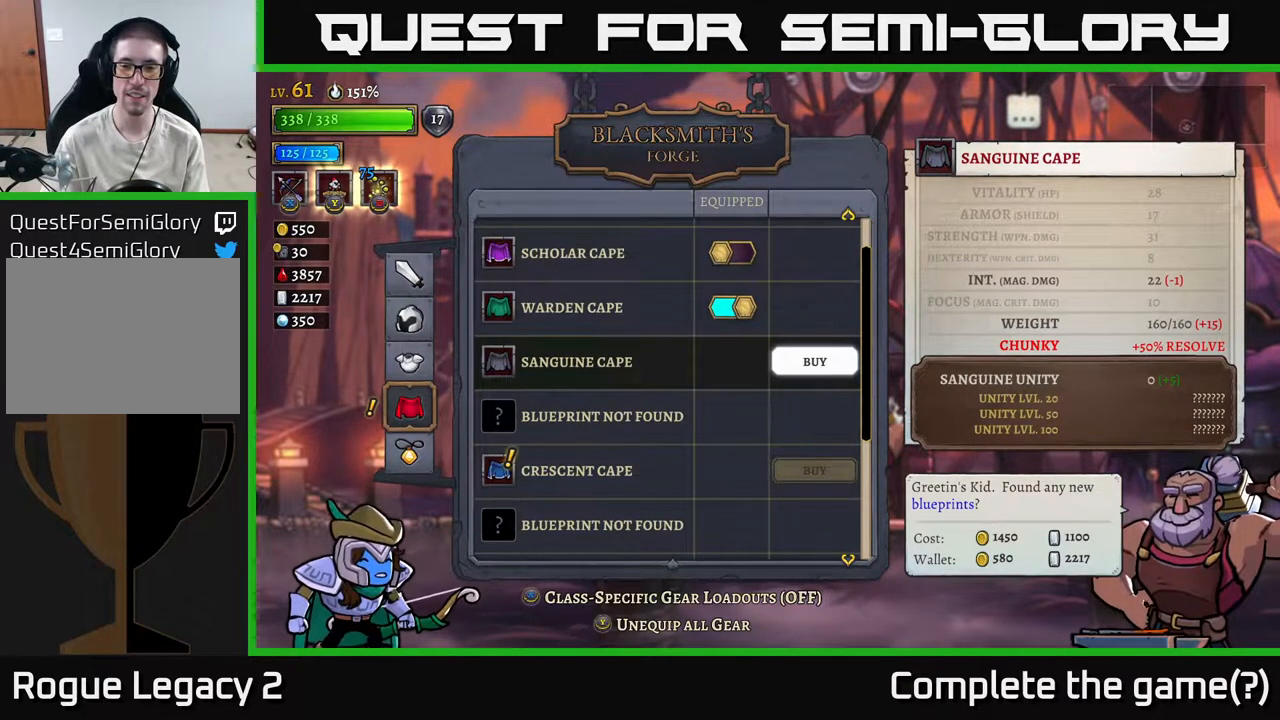
{"dt_ms": 500, "buttons": [], "left_stick": "center", "right_stick": "center", "events": []}
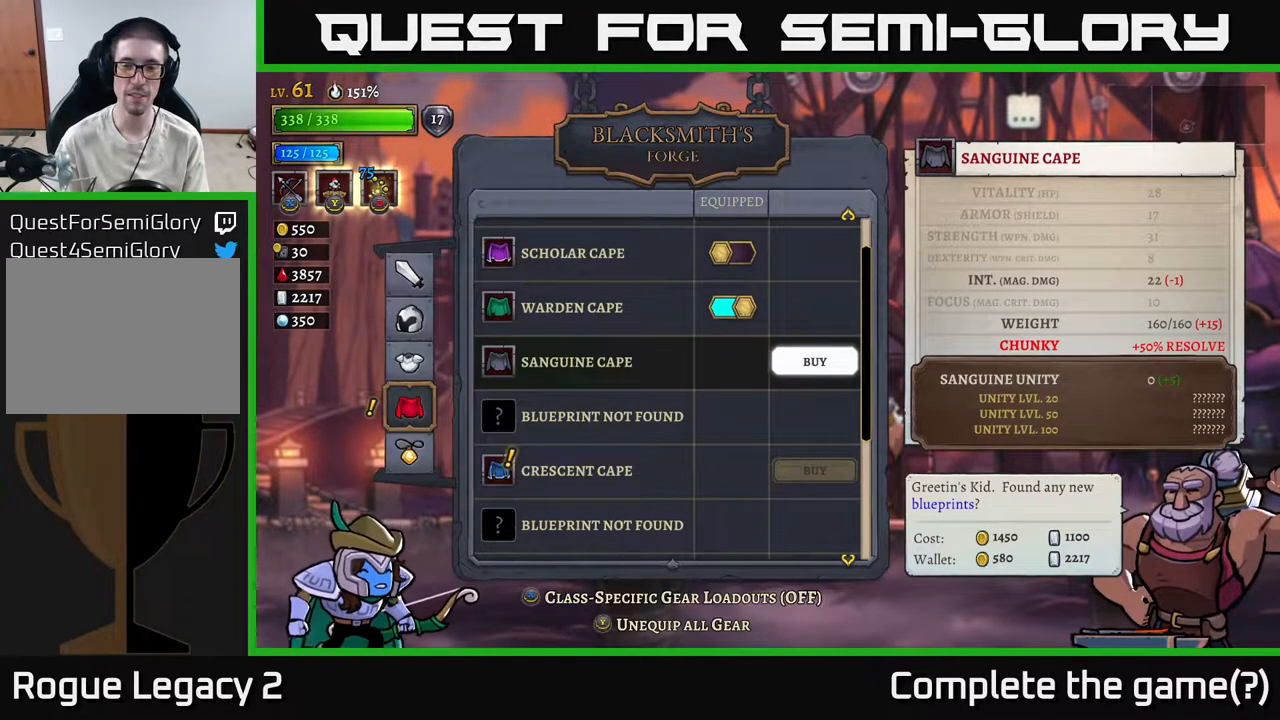
{"dt_ms": 500, "buttons": [], "left_stick": "center", "right_stick": "center", "events": []}
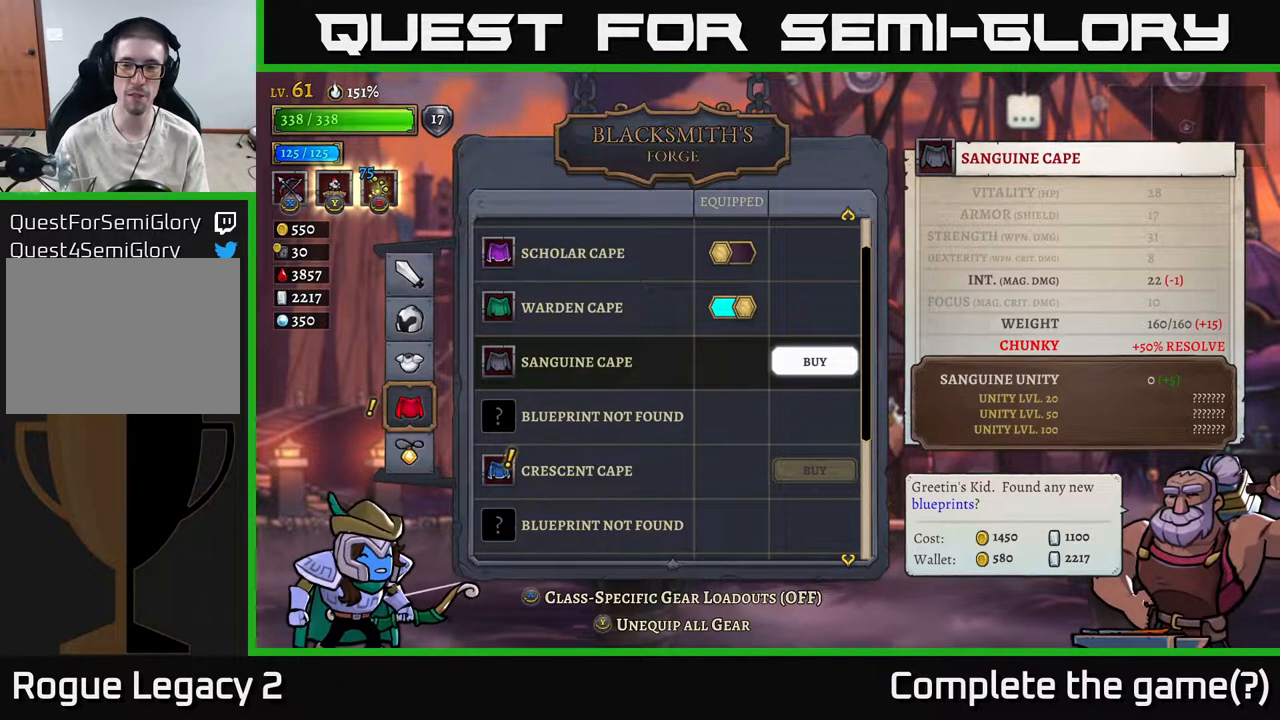
{"dt_ms": 500, "buttons": [], "left_stick": "center", "right_stick": "center", "events": []}
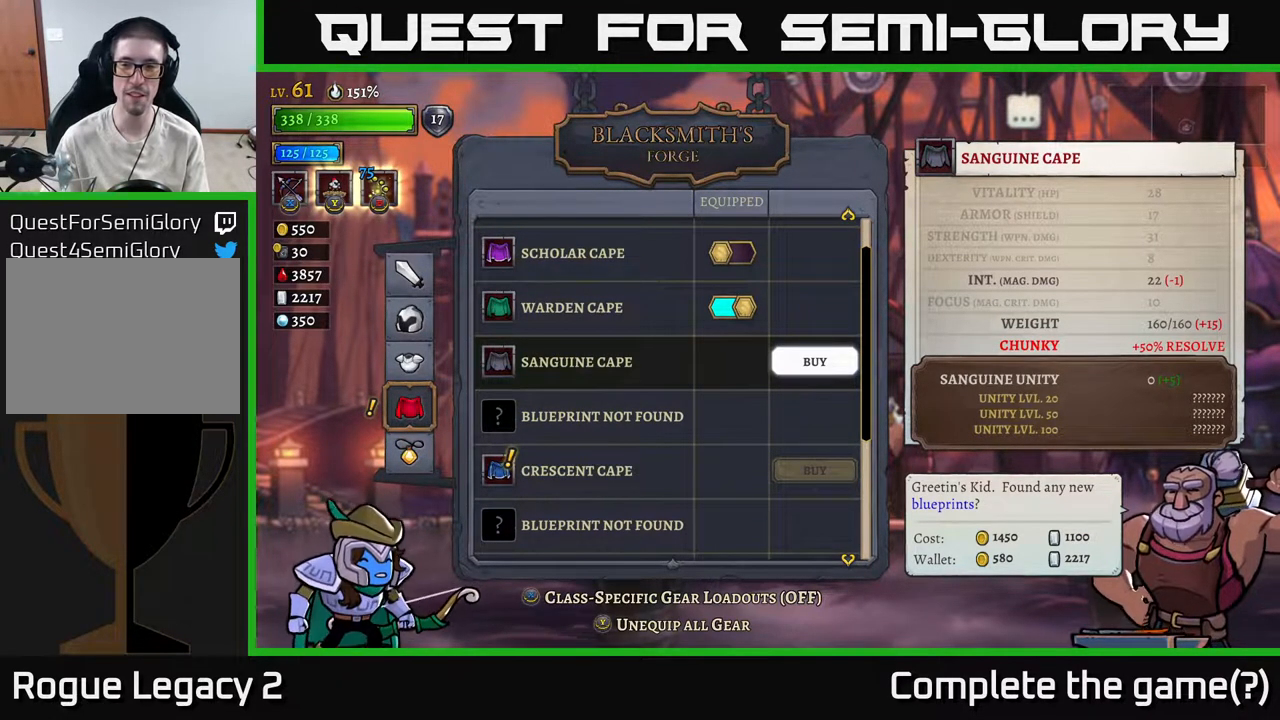
{"dt_ms": 500, "buttons": [], "left_stick": "center", "right_stick": "center", "events": []}
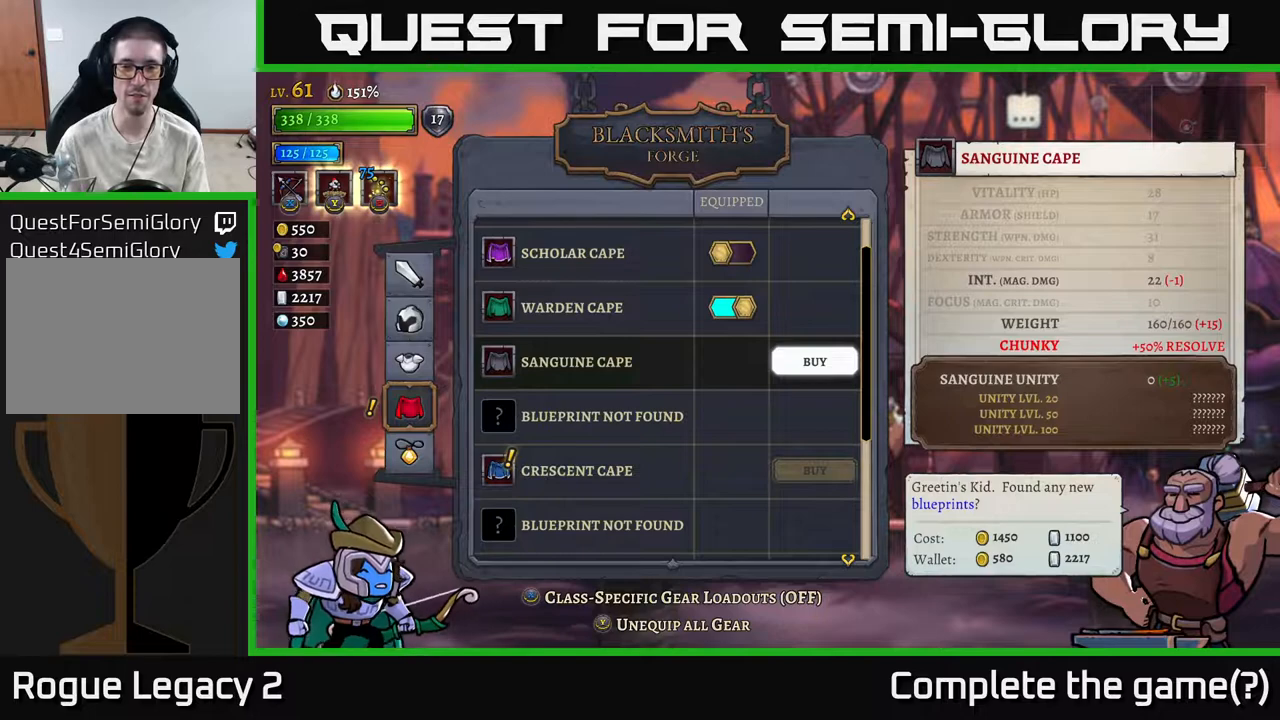
{"dt_ms": 500, "buttons": [], "left_stick": "center", "right_stick": "center", "events": []}
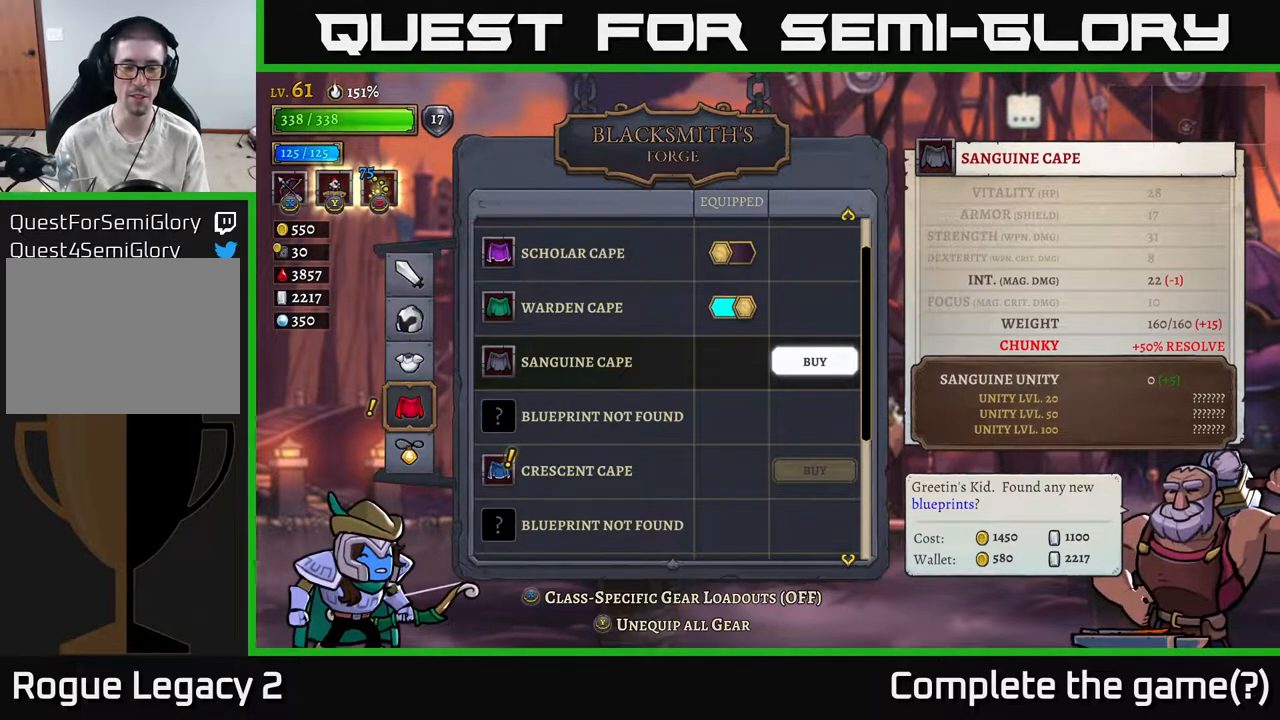
{"dt_ms": 500, "buttons": [], "left_stick": "center", "right_stick": "center", "events": [[50, "left_stick", "down"], [233, "left_stick", "center"], [333, "left_stick", "down"], [483, "left_stick", "center"]]}